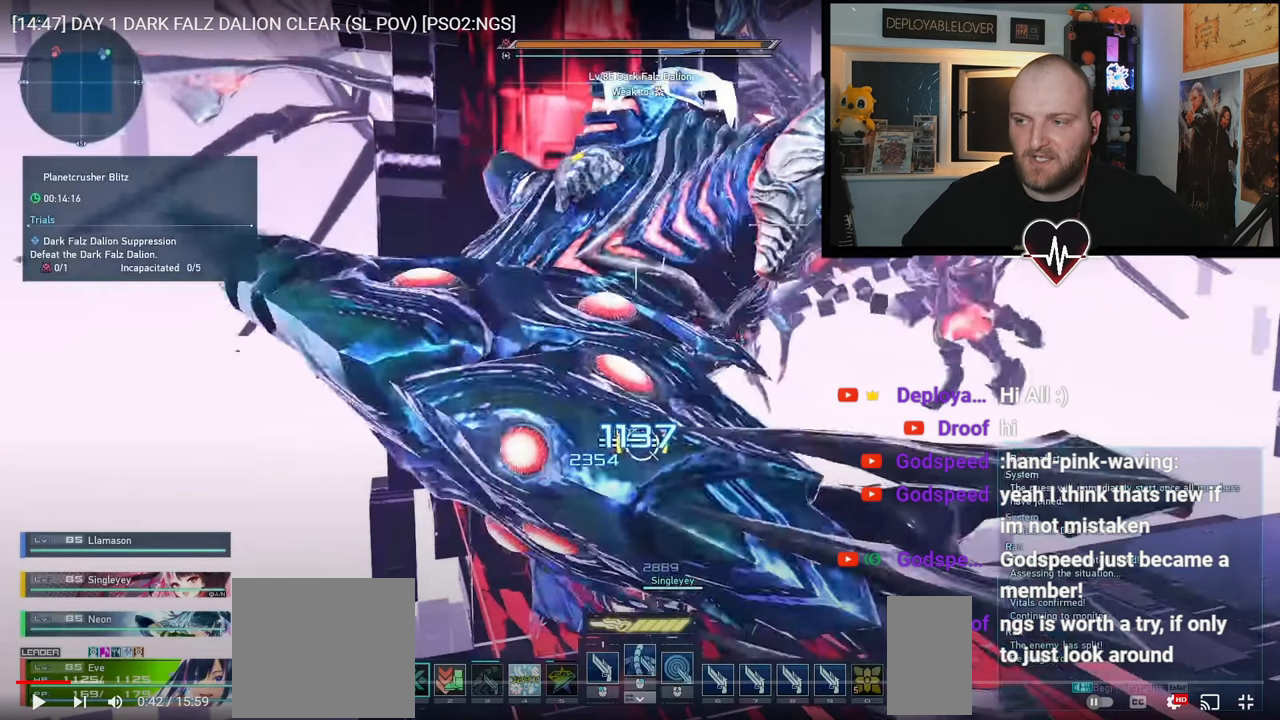
Gameplay with keyboard and mouse; each line is a JSON object with the keys and mouse buttons held at the frame after it. "events" lists presses ("down") and releases ("up") of "1", "2", "3", "4", "5", "a", "d", "e", "f3", "q", "r", "s", "shift", "space", "w", "z", "mouse_left", "mouse_wheel", "mouse_right" and "mouse_mb4" between this image and that frame as [ms after this image, input, new state], when the widget could be followed in between. "mouse_left", "mouse_wheel", "mouse_right", "mouse_mb4" = the "left", "wheel", "right", "mb4" buttons of the "mouse" list. No other keys are recorded. "wheel" means that the mouse wheel is clicked or scrolled. Mouse movement is not recorded. Not read: b mouse_mb5.
{"keys": ["s", "shift"], "mouse": [], "events": []}
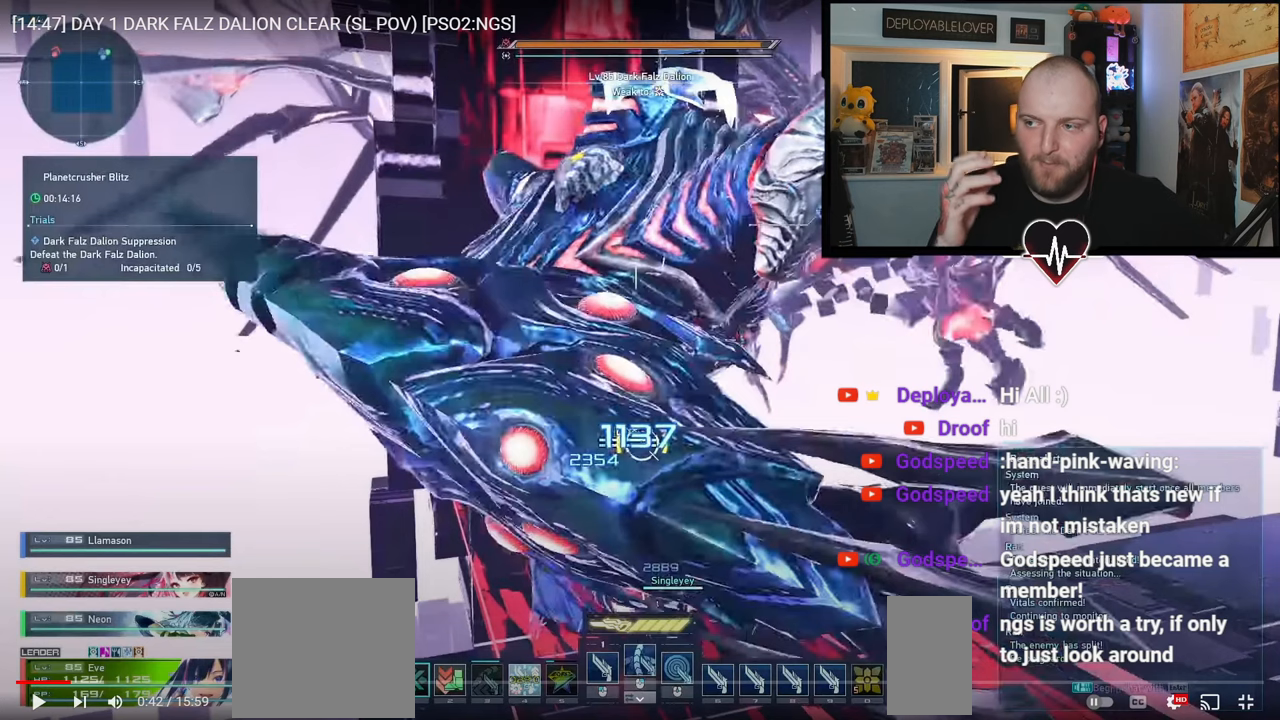
{"keys": ["s", "shift"], "mouse": [], "events": []}
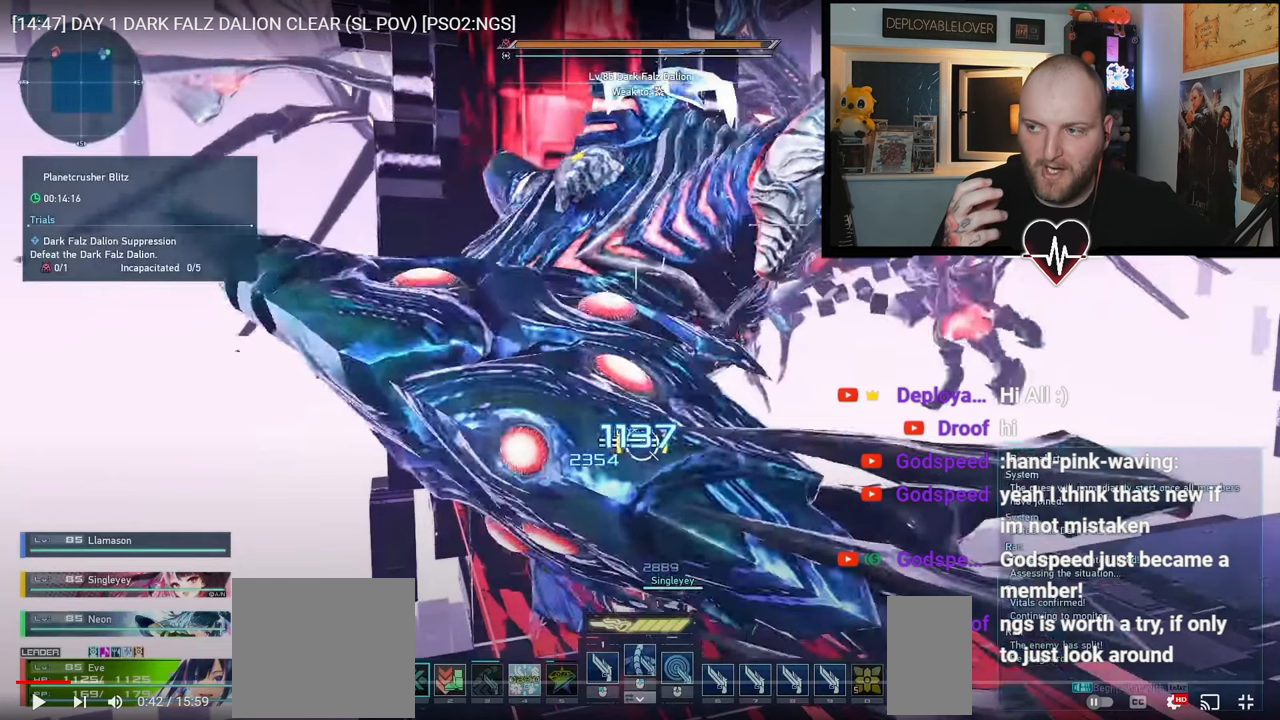
{"keys": ["s", "shift"], "mouse": [], "events": []}
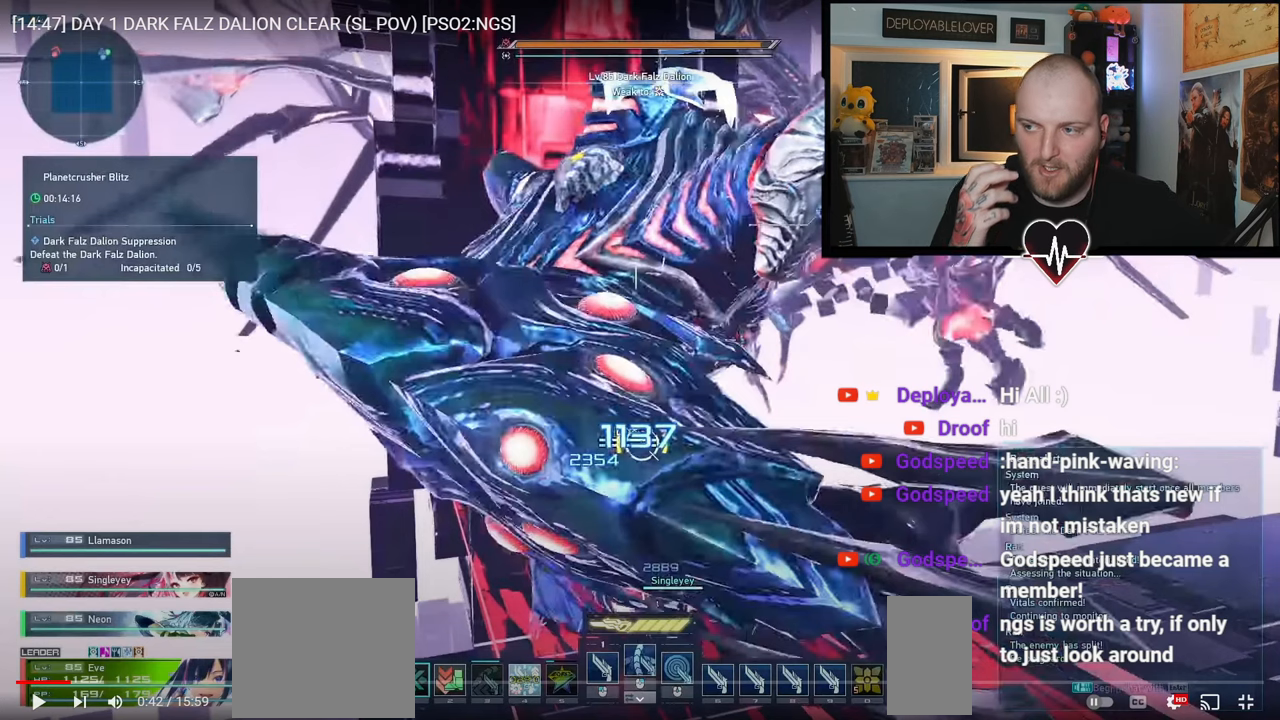
{"keys": ["s", "shift"], "mouse": [], "events": []}
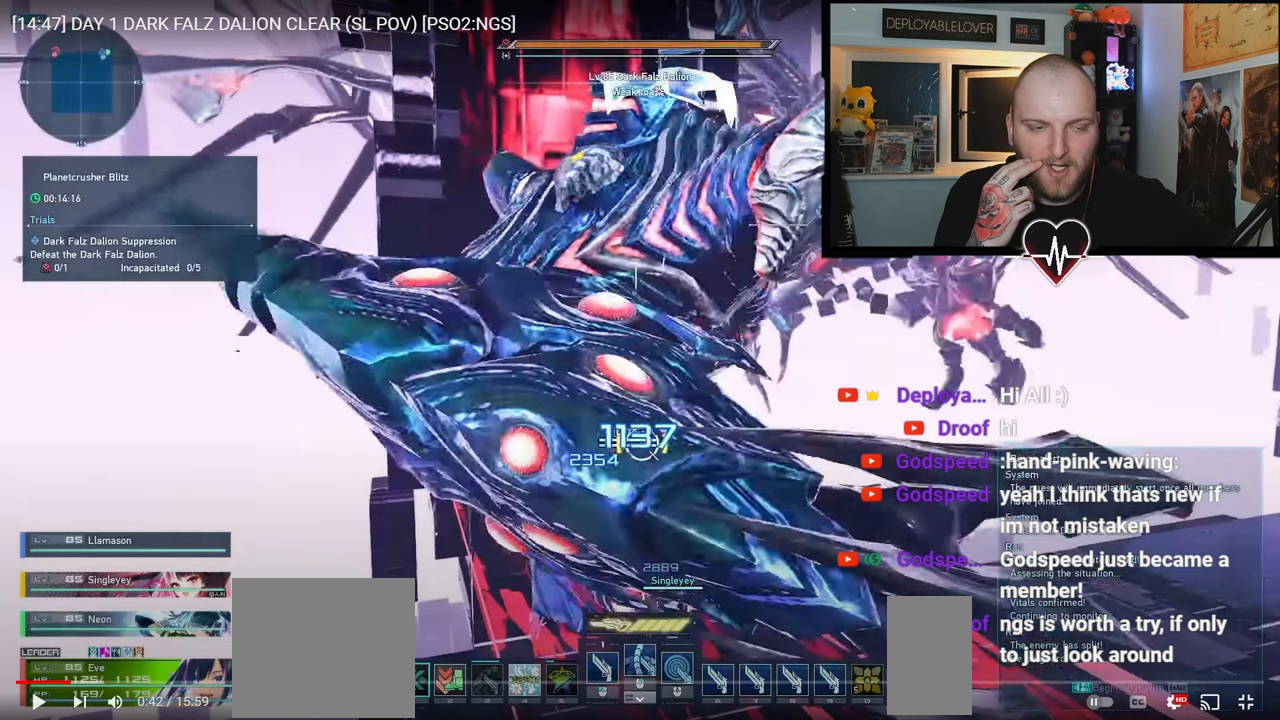
{"keys": ["s", "shift"], "mouse": [], "events": []}
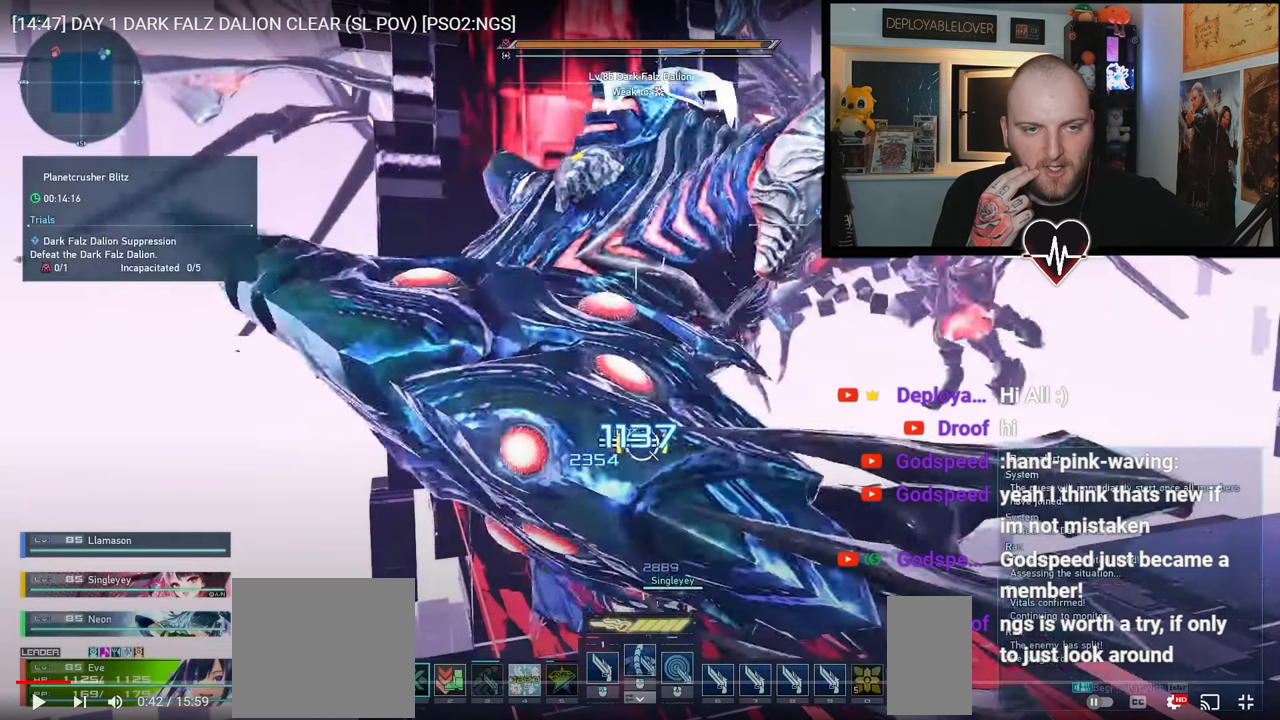
{"keys": ["s", "shift"], "mouse": [], "events": []}
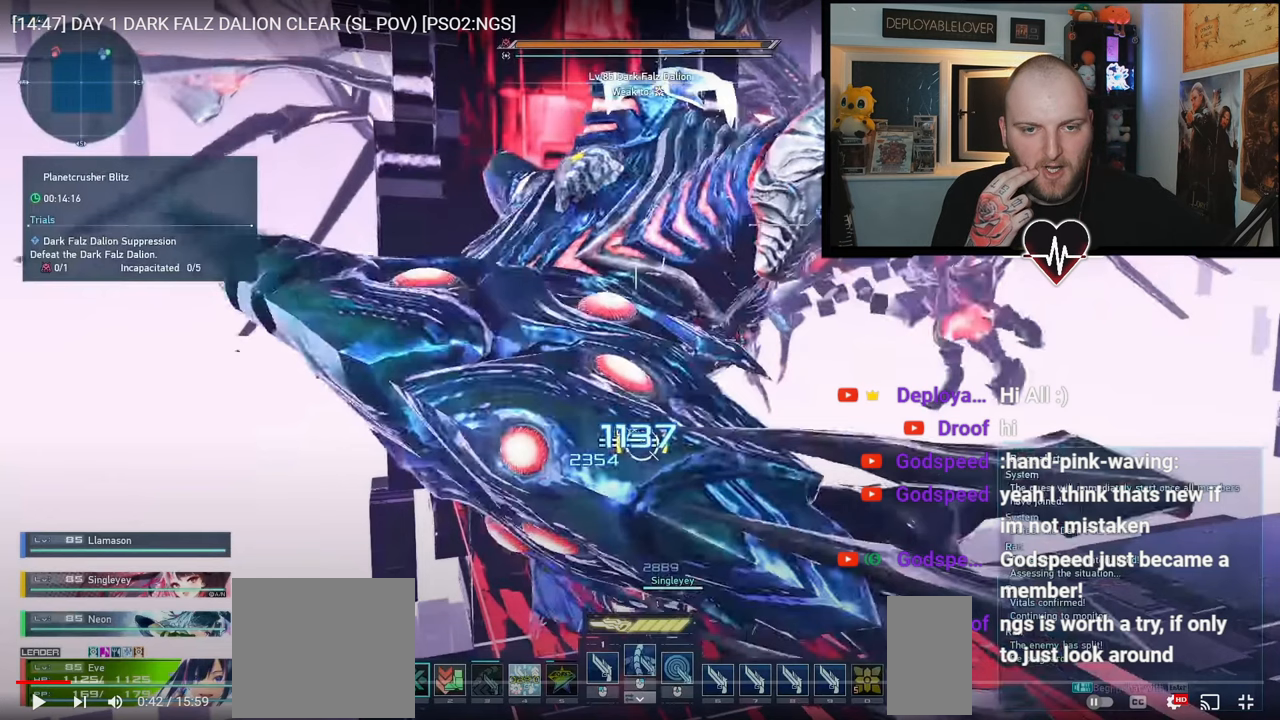
{"keys": ["s", "shift"], "mouse": [], "events": []}
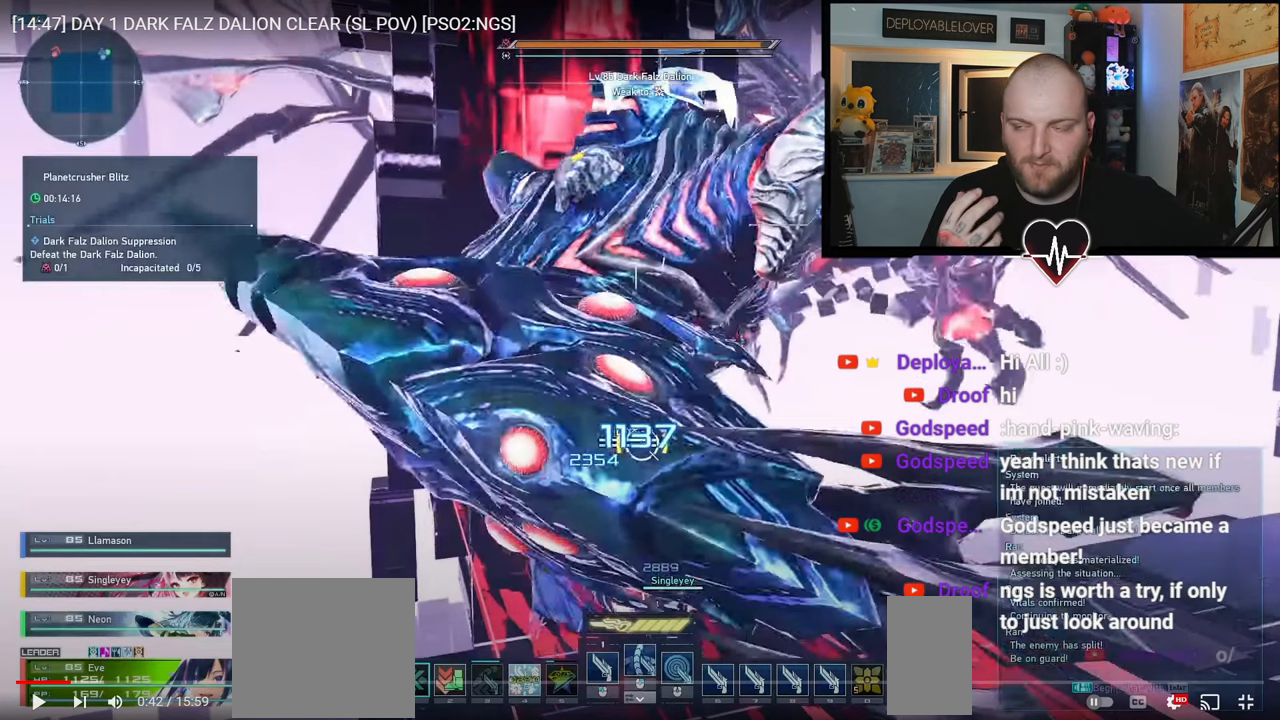
{"keys": ["s", "shift"], "mouse": [], "events": []}
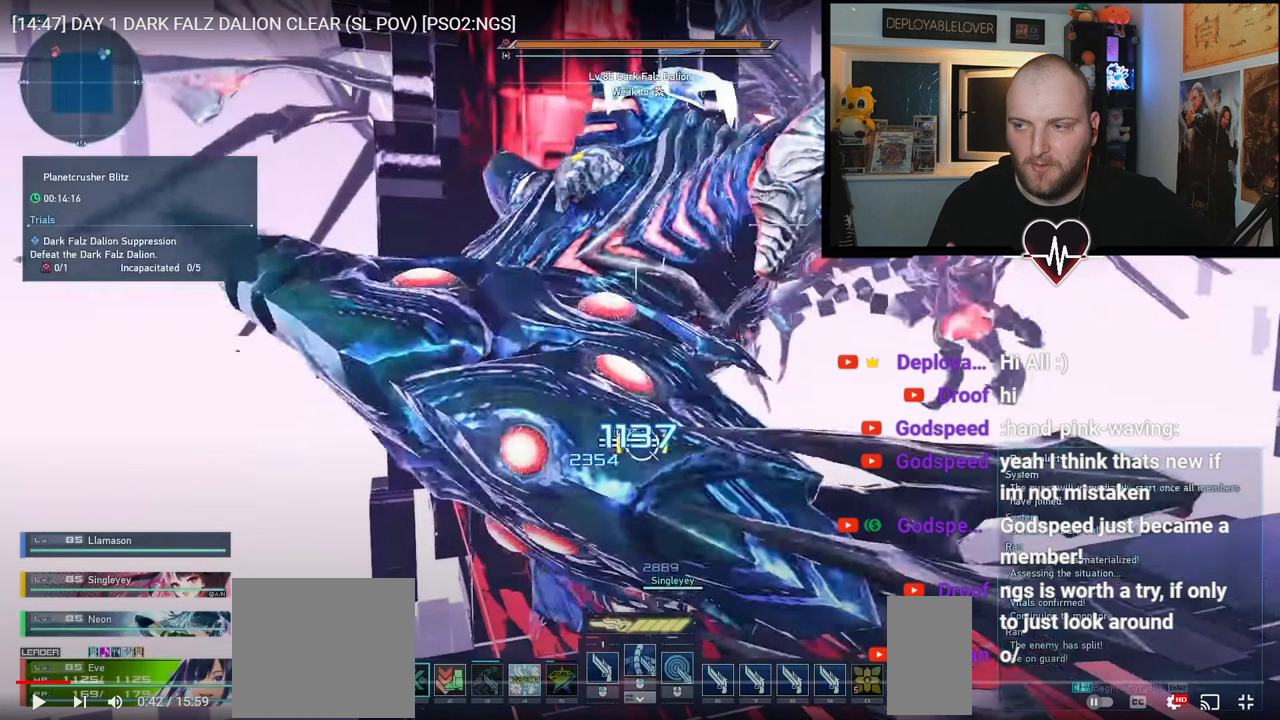
{"keys": ["s", "shift"], "mouse": [], "events": []}
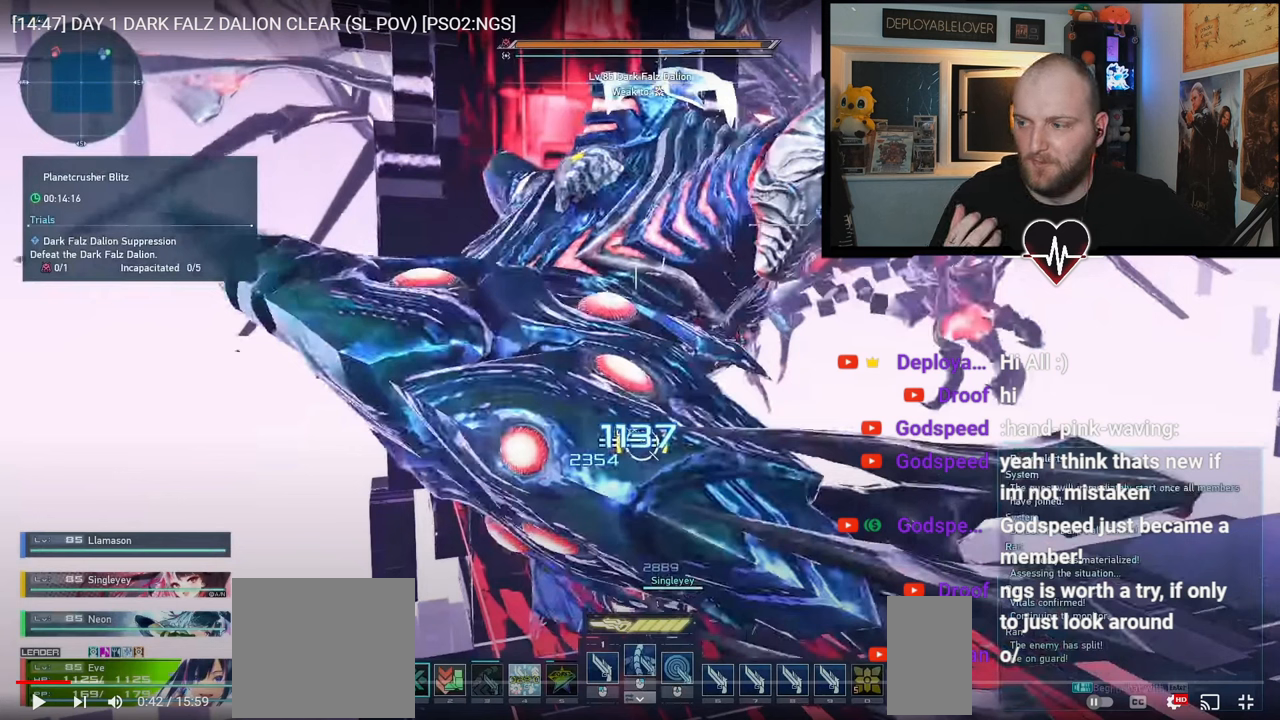
{"keys": ["s", "shift"], "mouse": [], "events": []}
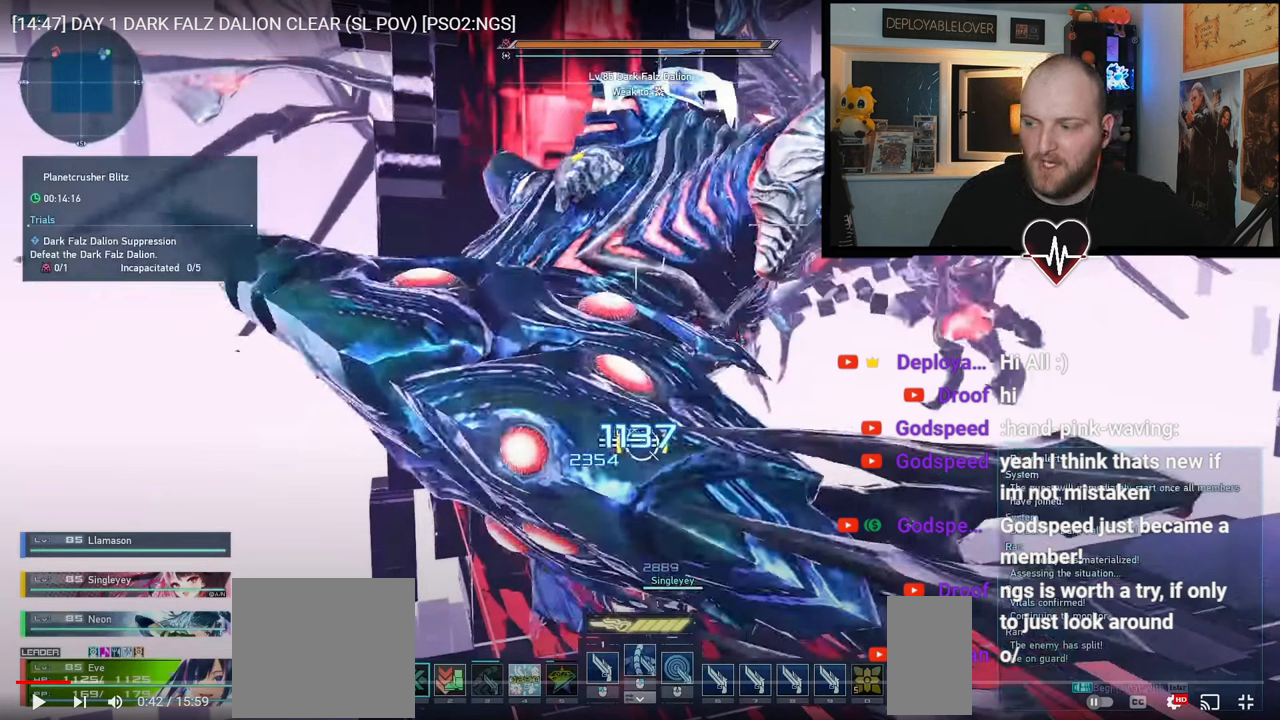
{"keys": ["s", "shift"], "mouse": [], "events": []}
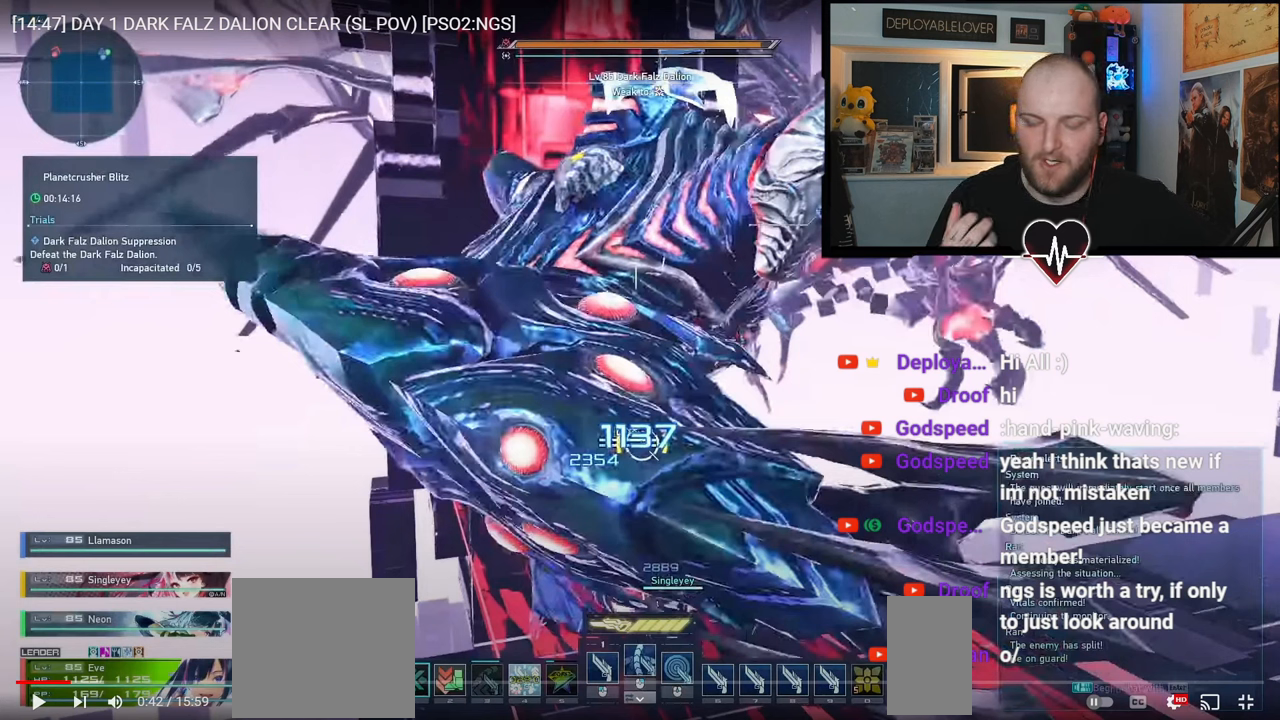
{"keys": ["s", "shift"], "mouse": [], "events": []}
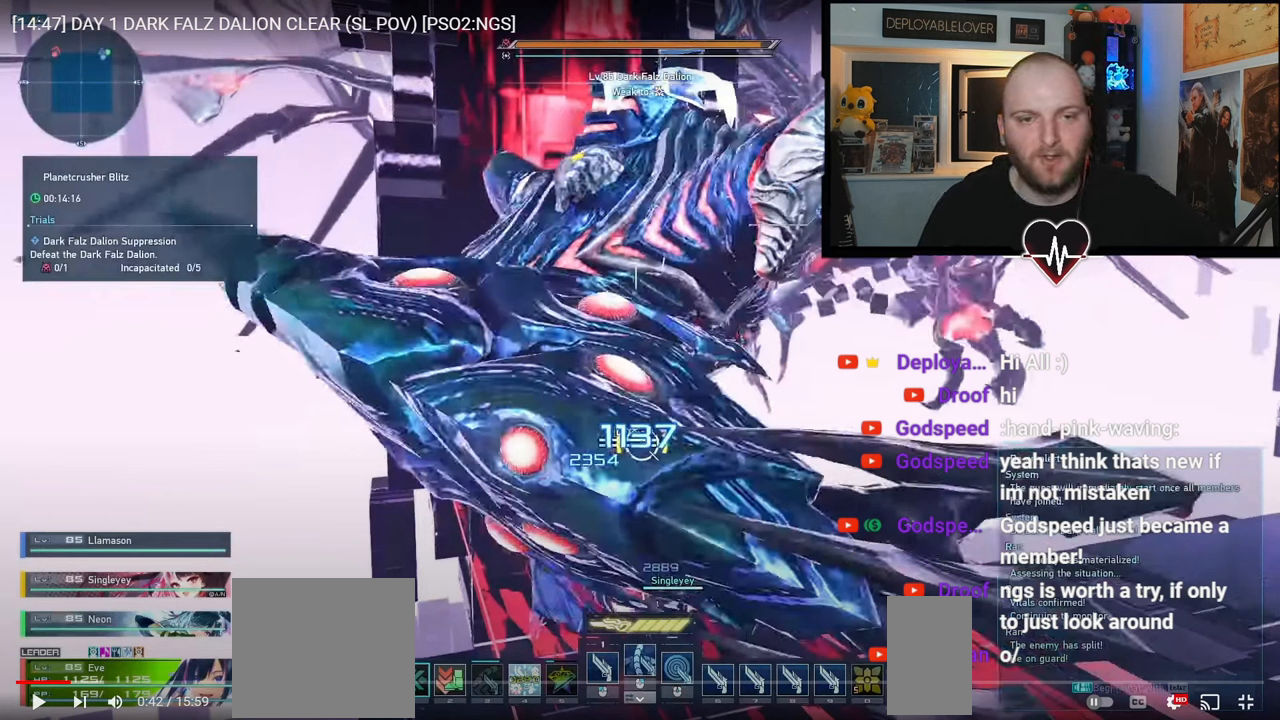
{"keys": ["s", "shift"], "mouse": [], "events": []}
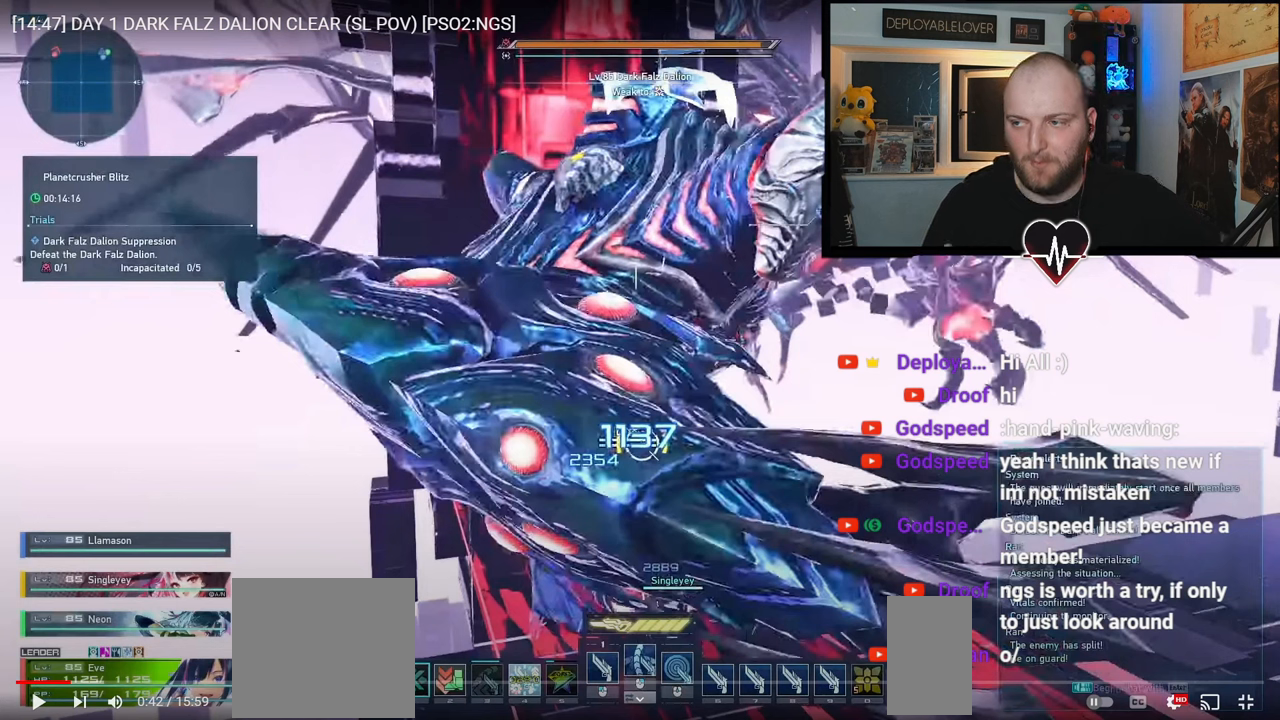
{"keys": ["s", "shift"], "mouse": [], "events": []}
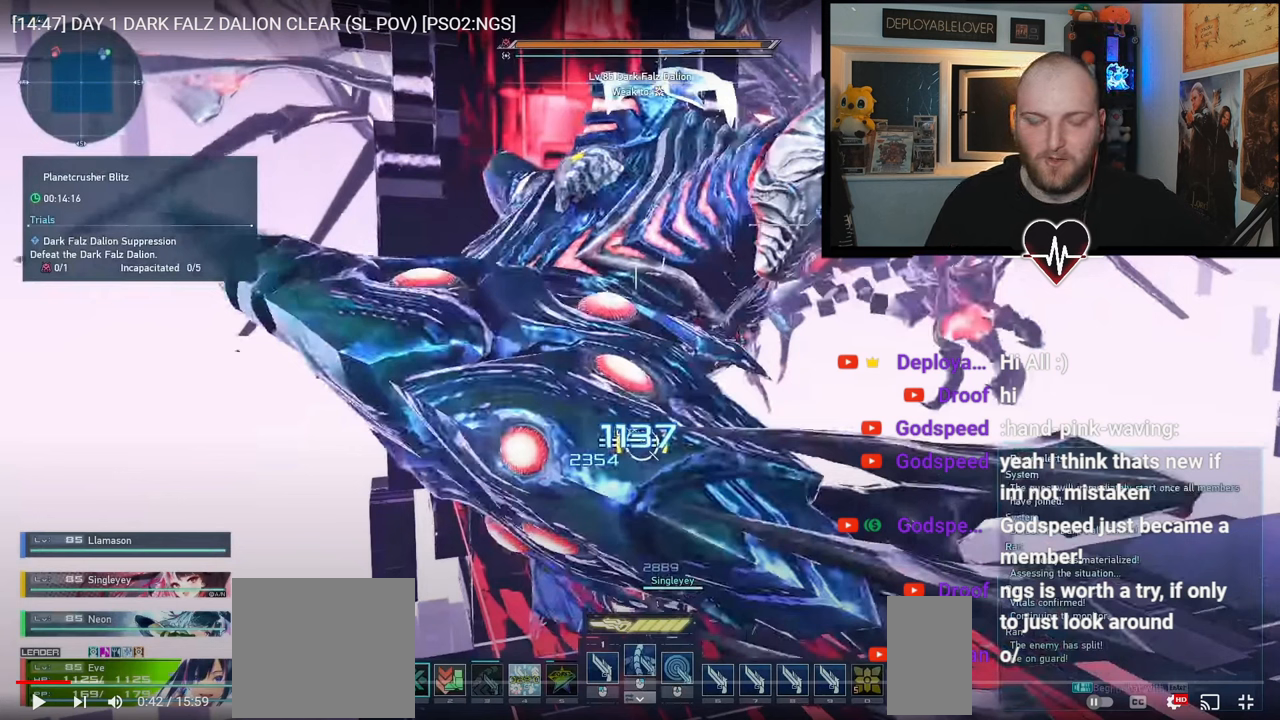
{"keys": ["s", "shift"], "mouse": [], "events": []}
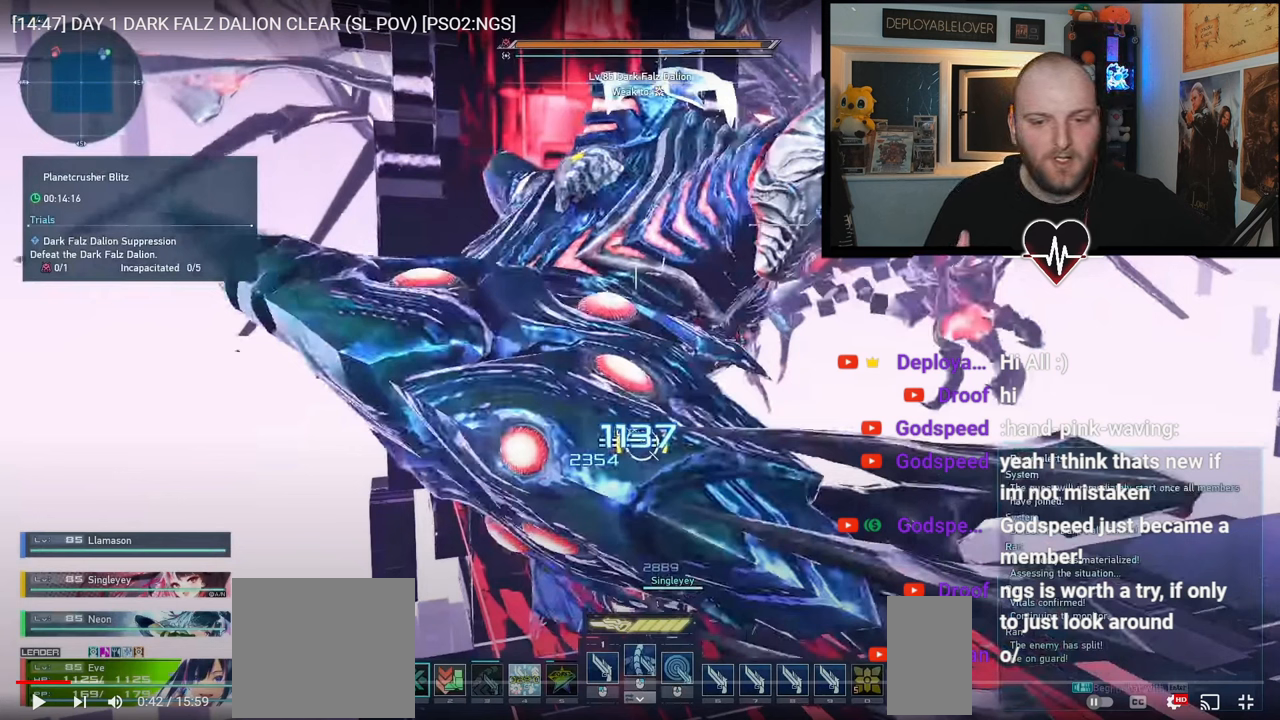
{"keys": ["s", "shift"], "mouse": [], "events": []}
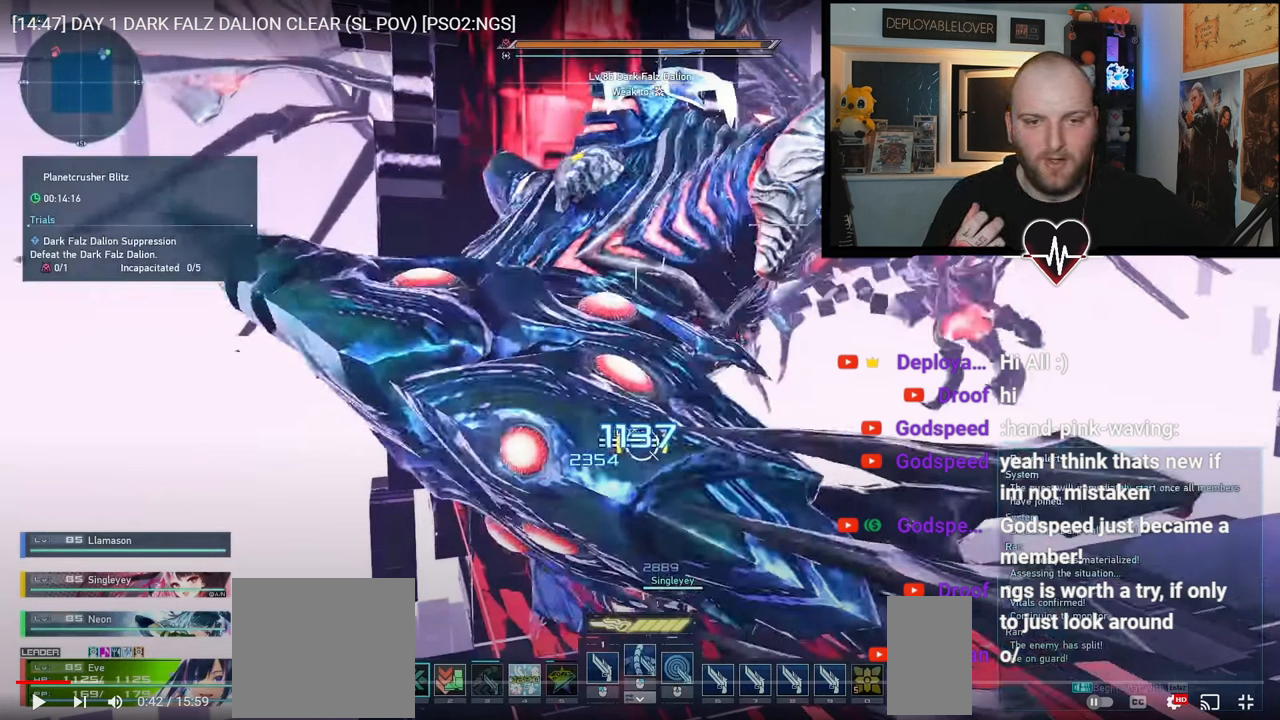
{"keys": ["s", "shift"], "mouse": [], "events": []}
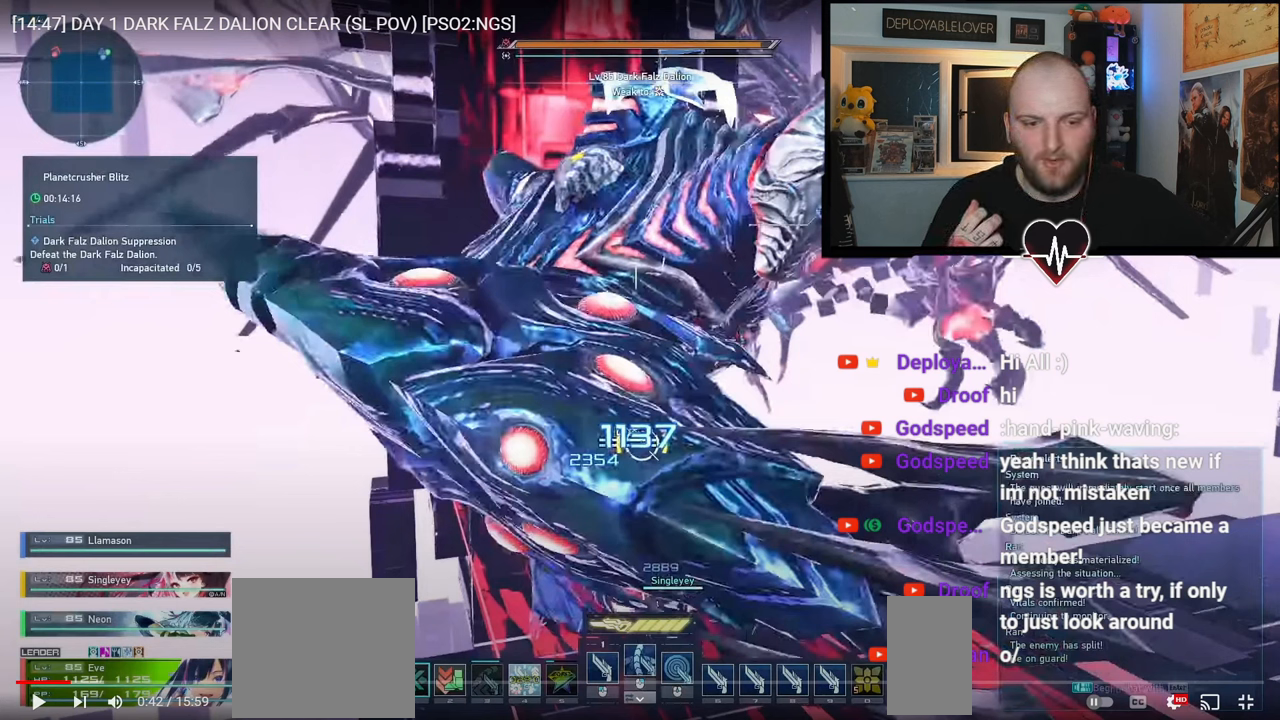
{"keys": ["s", "shift"], "mouse": [], "events": []}
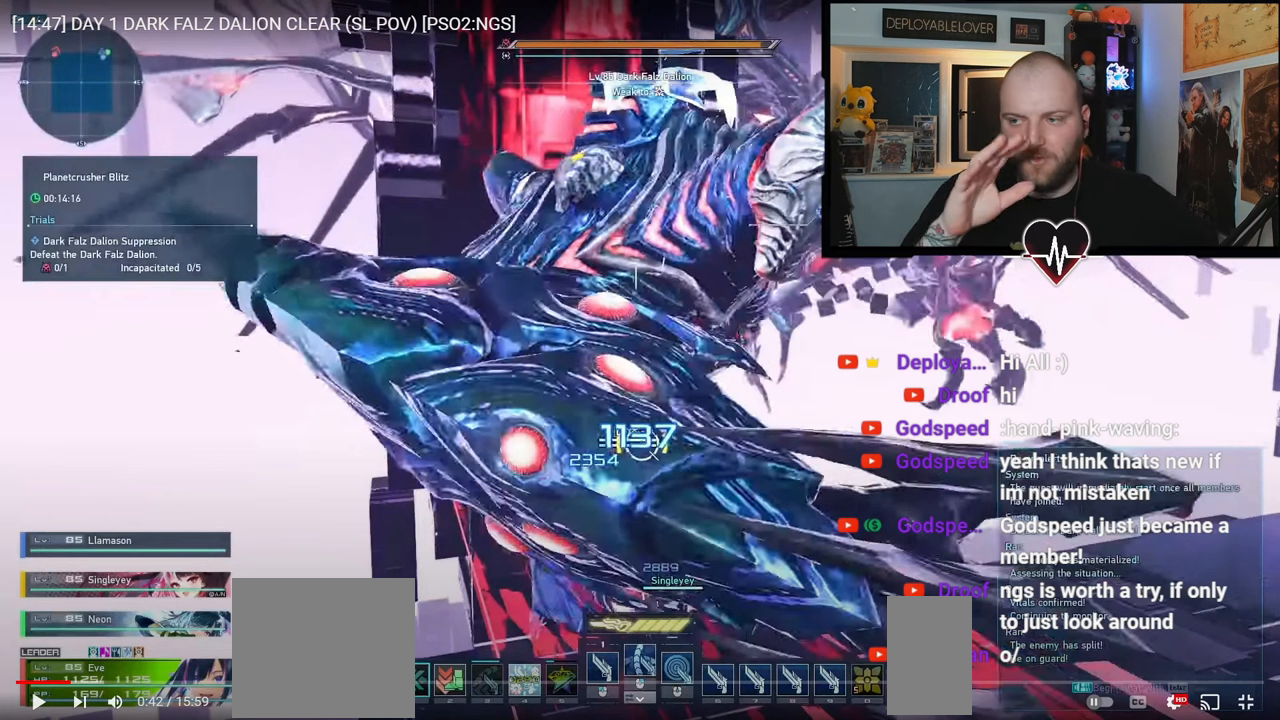
{"keys": ["s", "shift"], "mouse": [], "events": []}
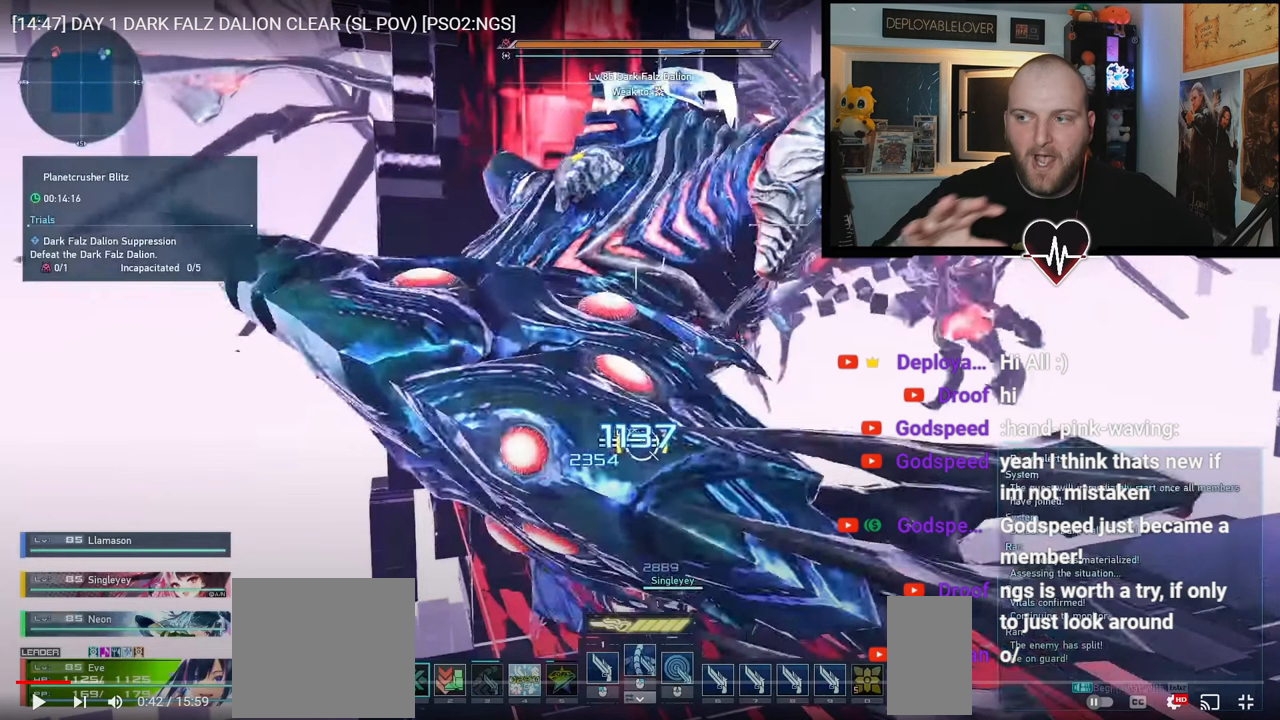
{"keys": ["s", "shift"], "mouse": [], "events": []}